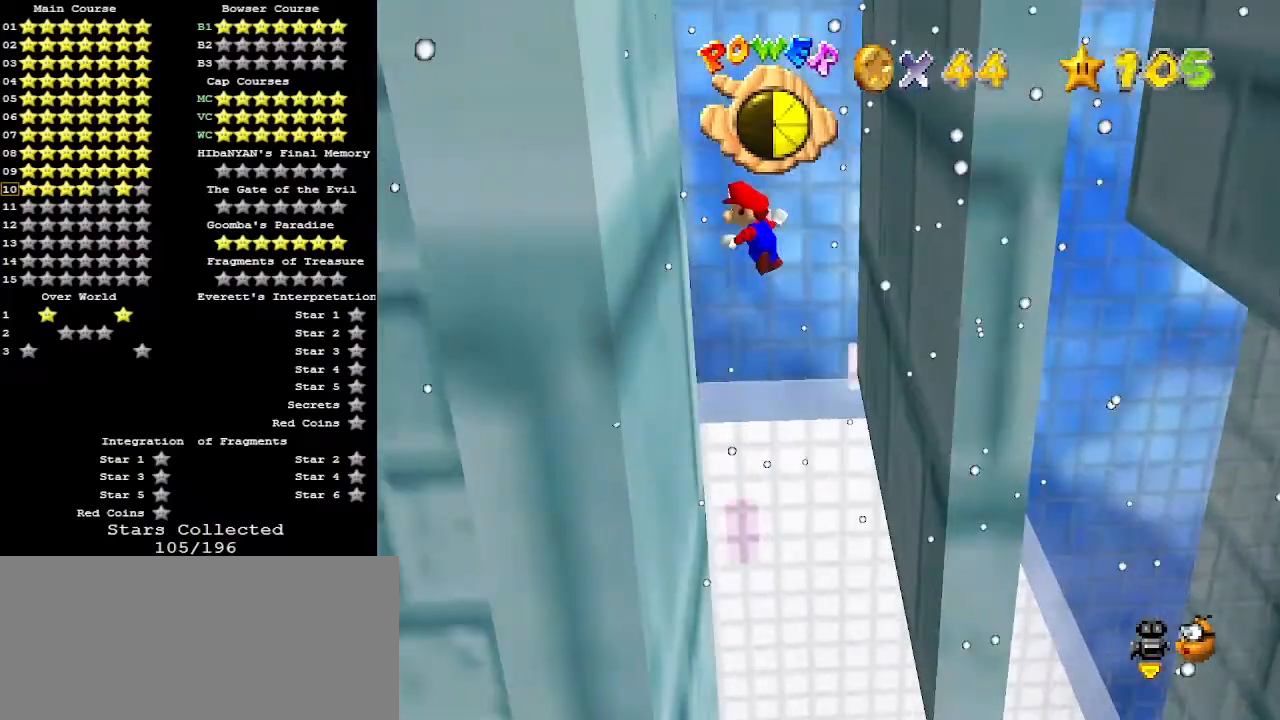
Gameplay with a controller (Nintendo layout); each line is a JSON object with the inputs held at the frame after it. "events" lists button and stick changes between this image and that frame as [ms after this image, input, new state], when the widget could be followed in between. Not read: L3 R3.
{"buttons": [], "left_stick": "right", "events": [[300, "A", "down"], [300, "left_stick", "right"], [333, "A", "up"]]}
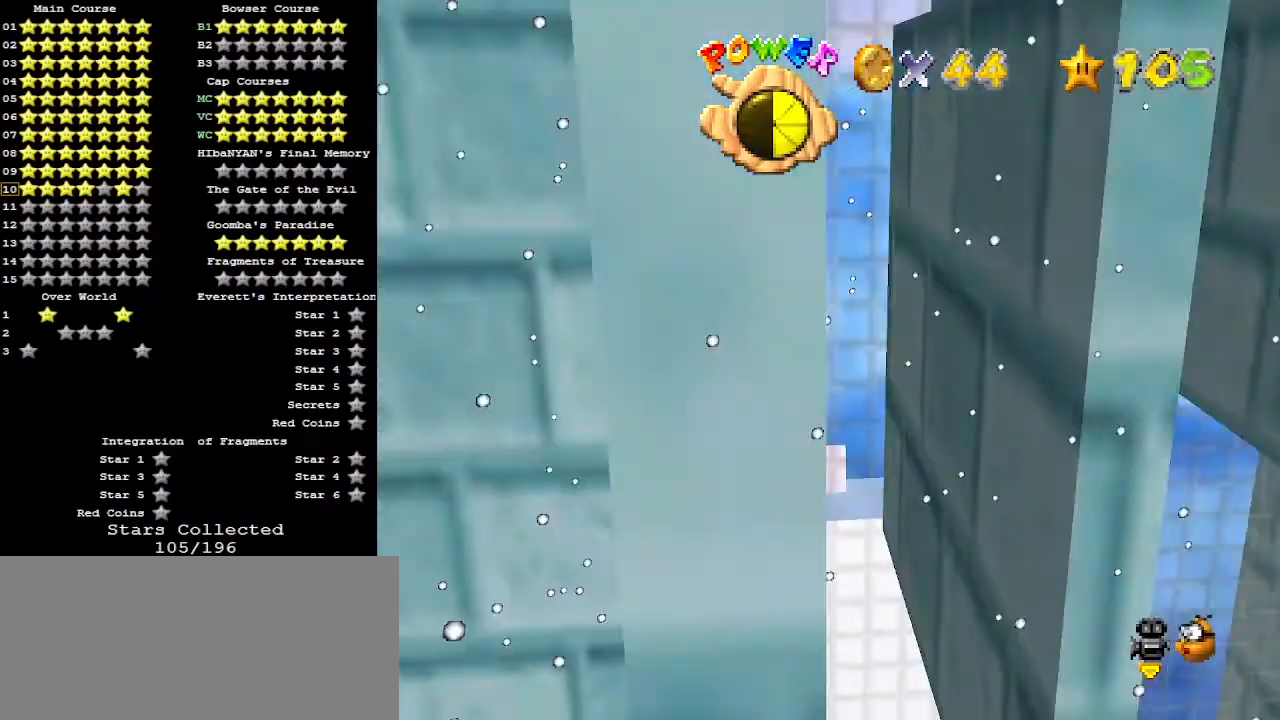
{"buttons": [], "left_stick": "left", "events": [[133, "left_stick", "down"], [200, "left_stick", "left"], [233, "A", "down"], [367, "A", "up"]]}
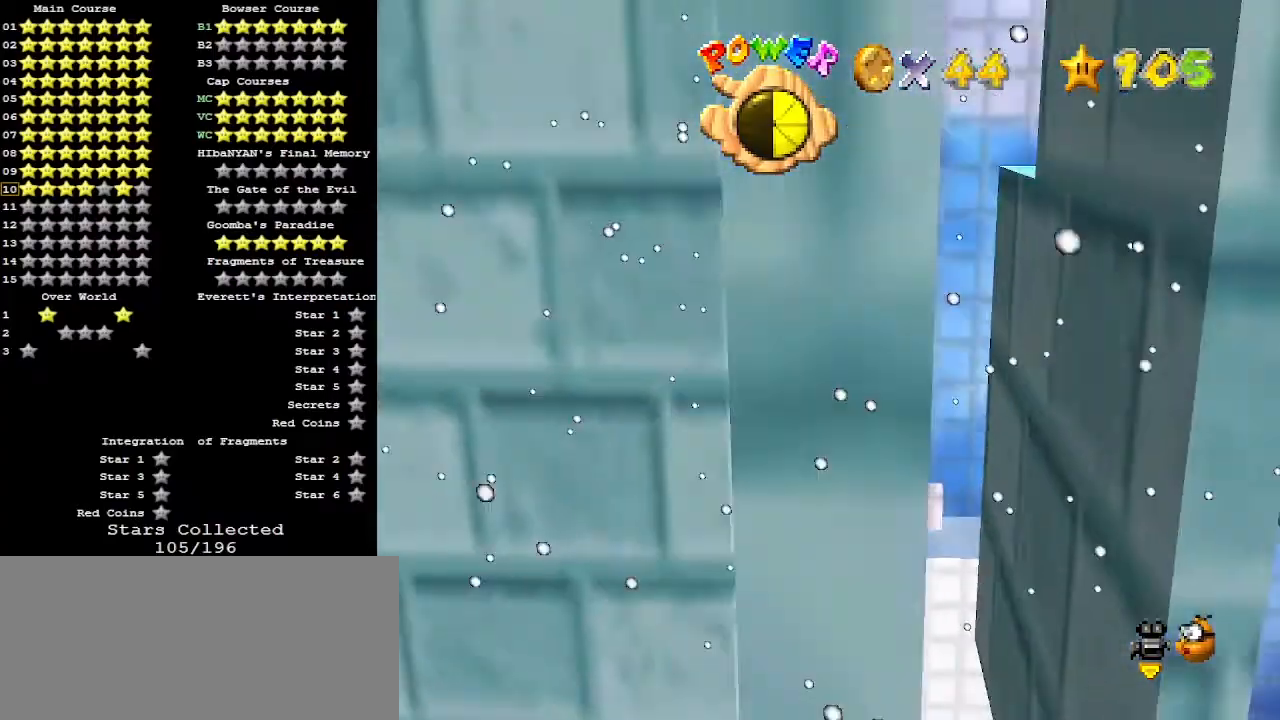
{"buttons": ["A"], "left_stick": "center", "events": [[167, "left_stick", "right"], [200, "A", "down"], [367, "left_stick", "center"]]}
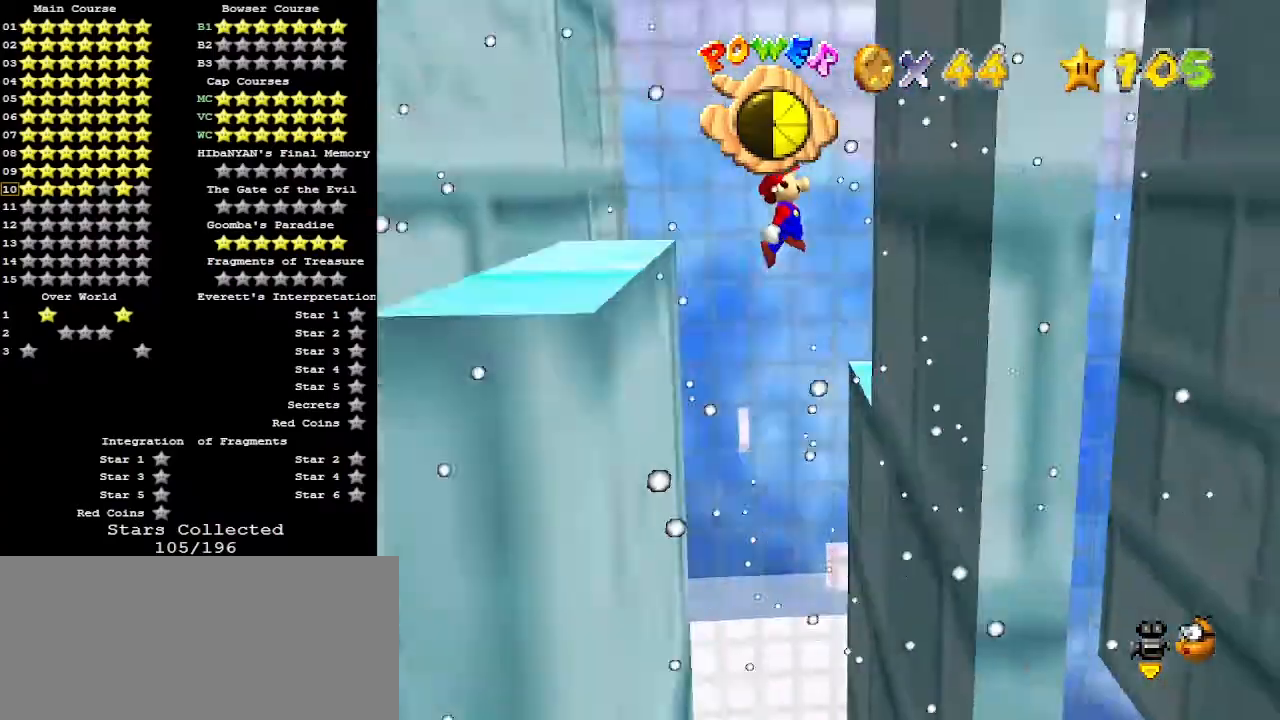
{"buttons": [], "left_stick": "down-right", "events": [[267, "left_stick", "down-right"], [300, "A", "up"]]}
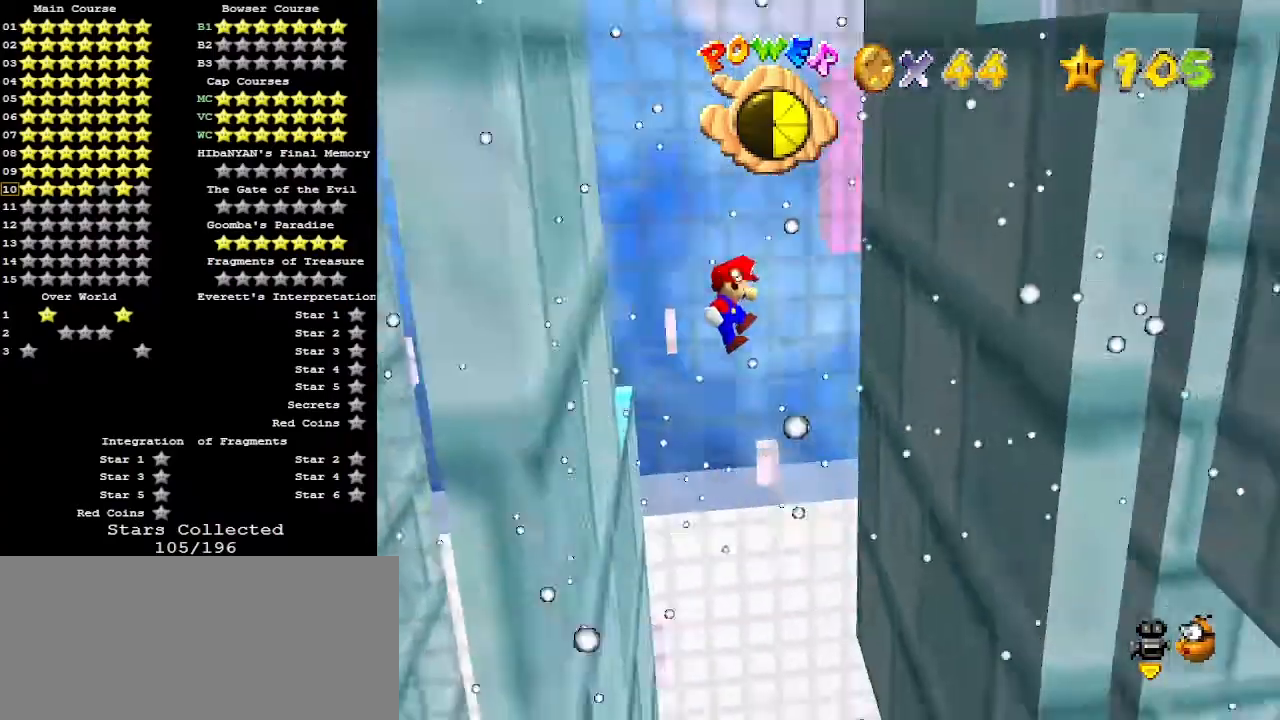
{"buttons": [], "left_stick": "down", "events": [[300, "left_stick", "down"], [367, "A", "down"], [400, "A", "up"]]}
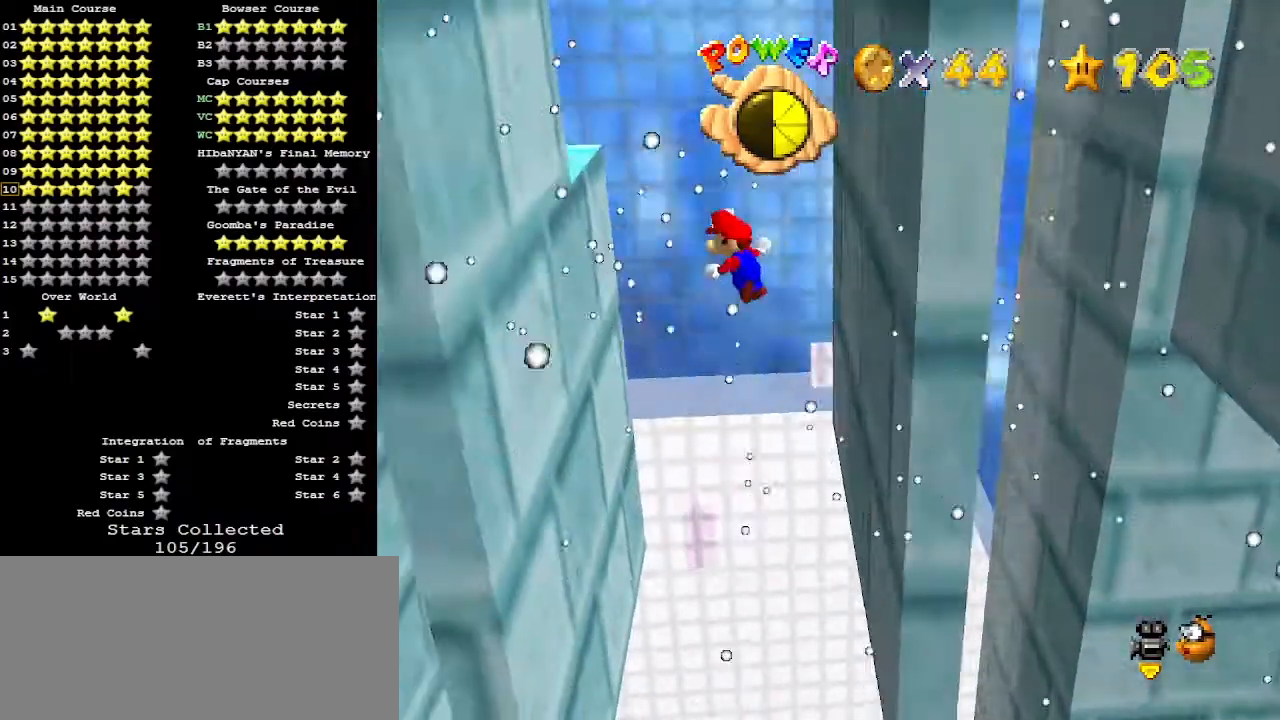
{"buttons": [], "left_stick": "down", "events": [[367, "A", "down"], [433, "A", "up"]]}
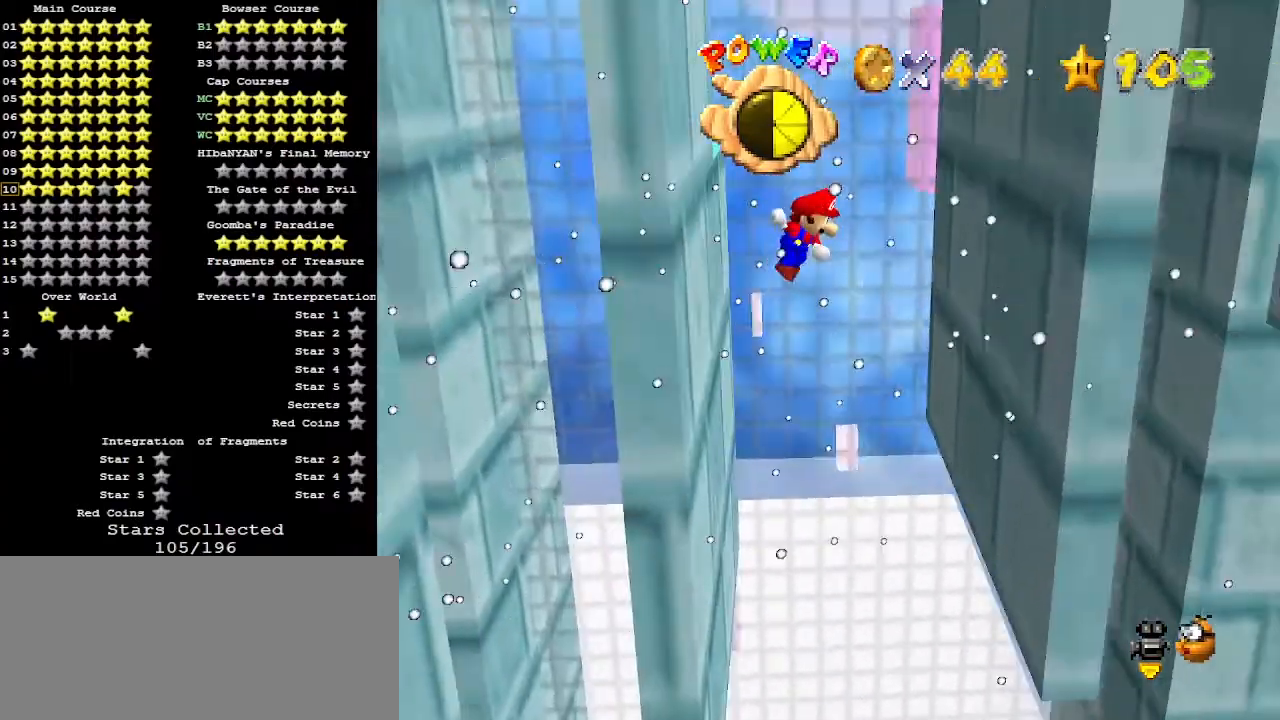
{"buttons": [], "left_stick": "down", "events": [[400, "A", "down"], [467, "A", "up"]]}
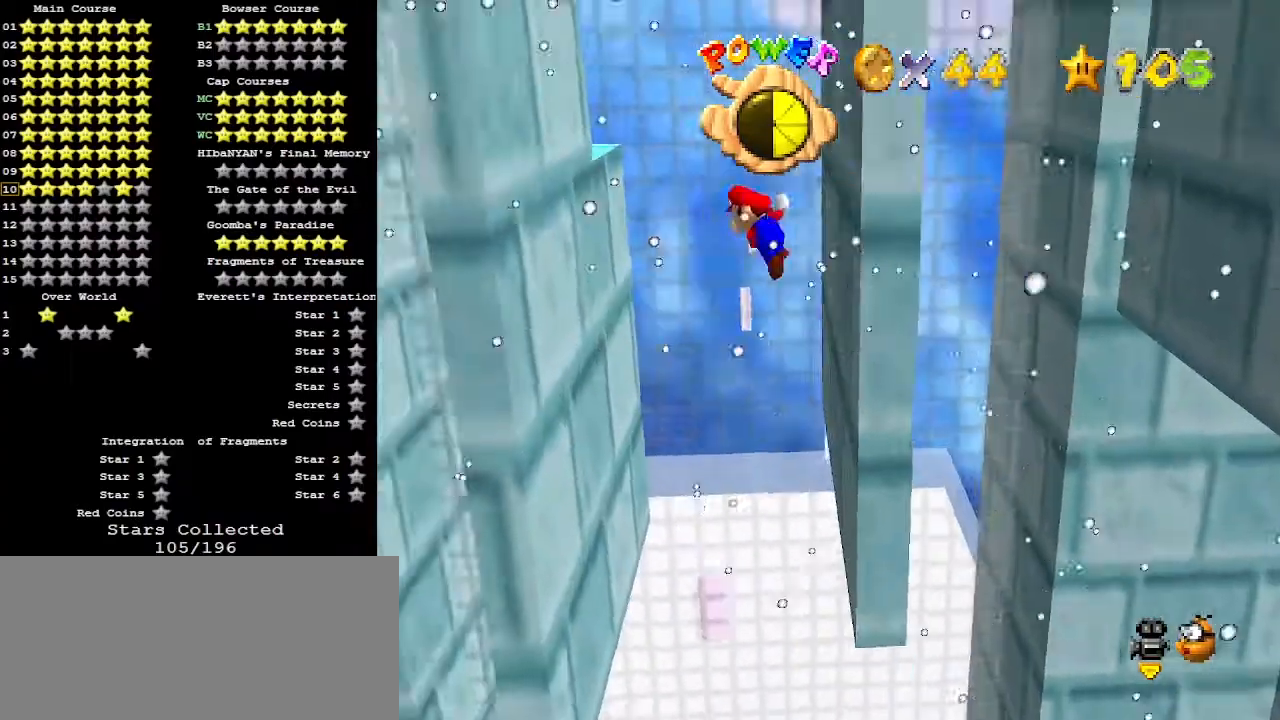
{"buttons": ["A"], "left_stick": "down-right", "events": [[233, "left_stick", "down-left"], [367, "left_stick", "down"], [433, "A", "down"], [467, "left_stick", "down-right"]]}
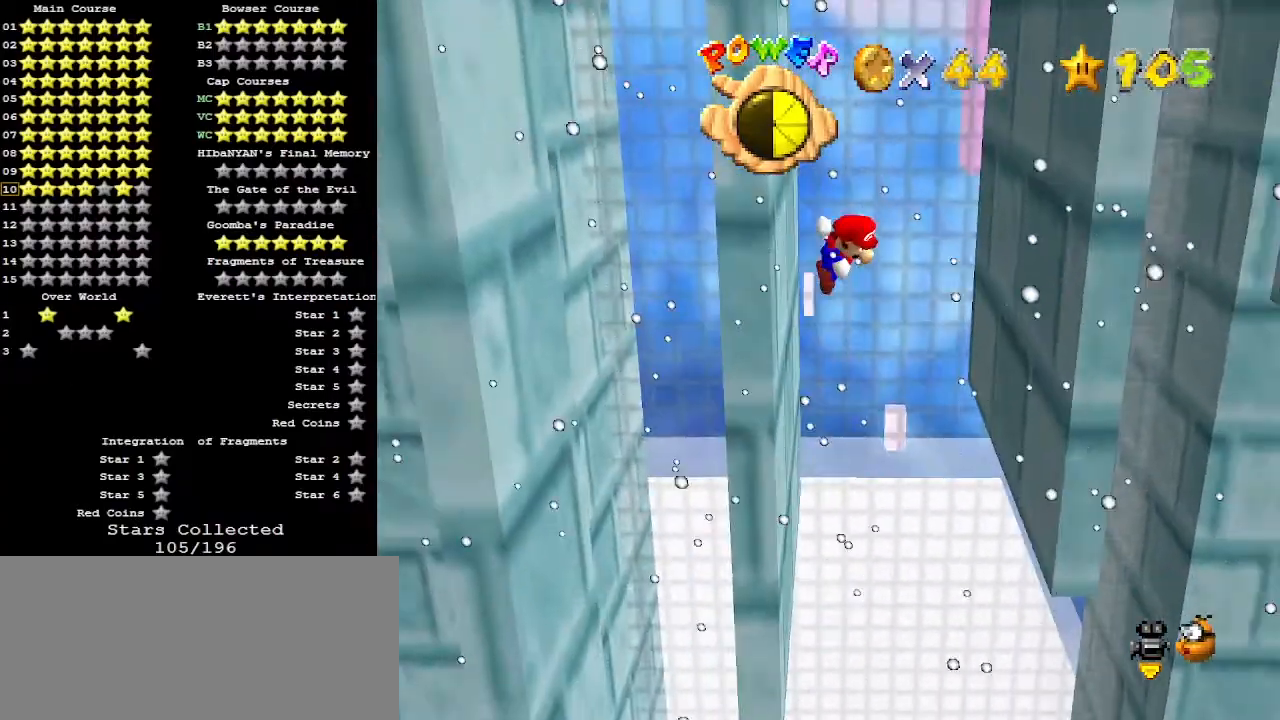
{"buttons": ["A"], "left_stick": "down-left", "events": [[267, "A", "up"], [400, "A", "down"], [400, "left_stick", "down-left"]]}
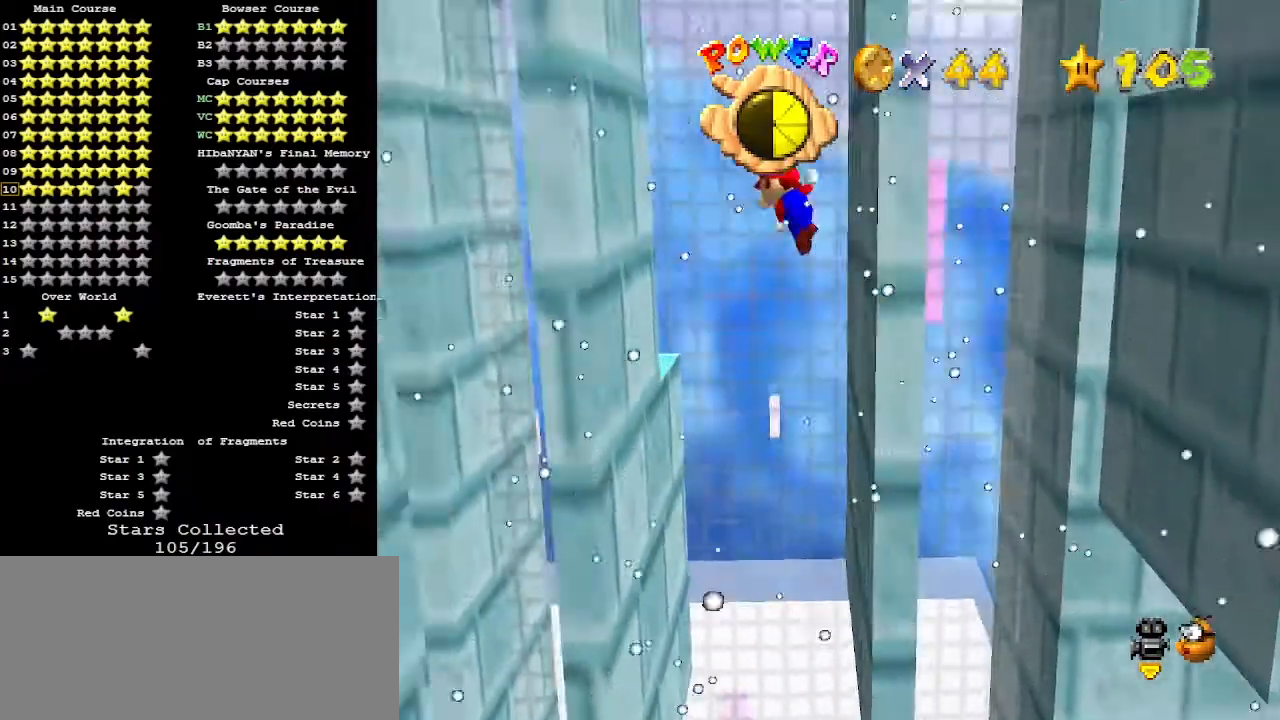
{"buttons": ["A"], "left_stick": "center", "events": [[67, "A", "up"], [333, "left_stick", "down-right"], [367, "A", "down"], [400, "left_stick", "right"], [500, "left_stick", "center"]]}
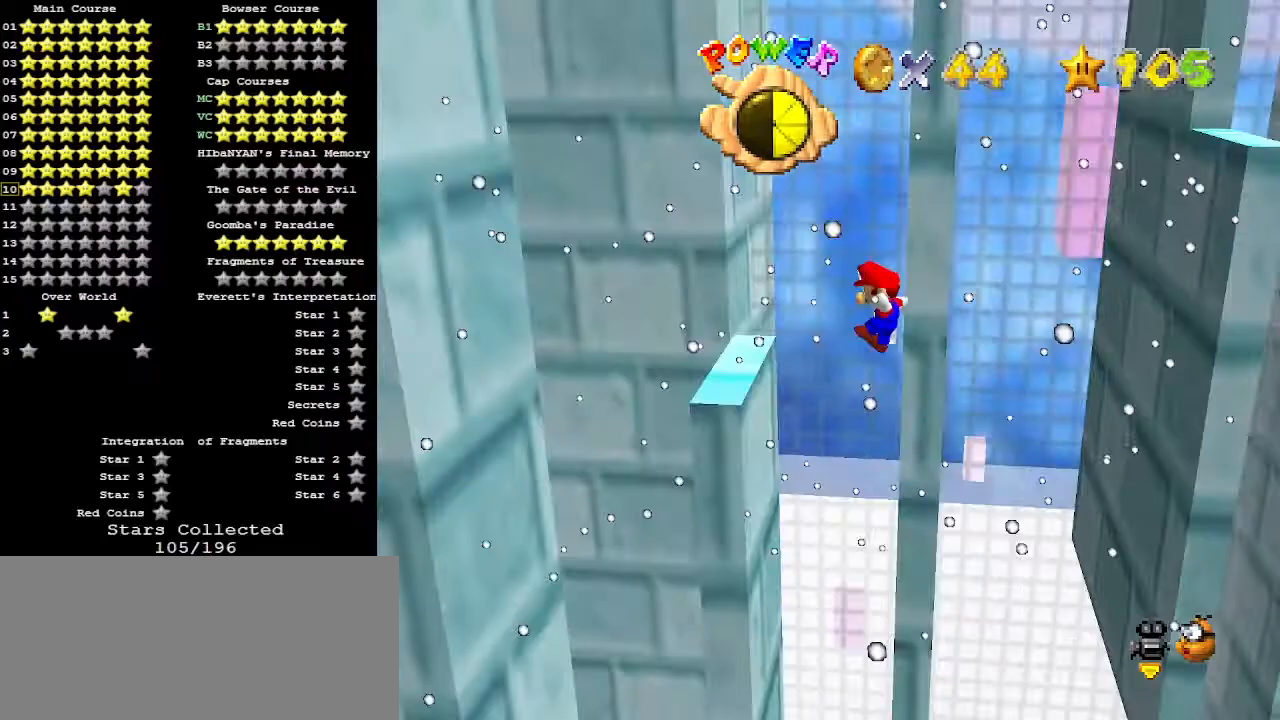
{"buttons": [], "left_stick": "left", "events": [[200, "left_stick", "up-left"], [300, "A", "up"], [333, "left_stick", "left"]]}
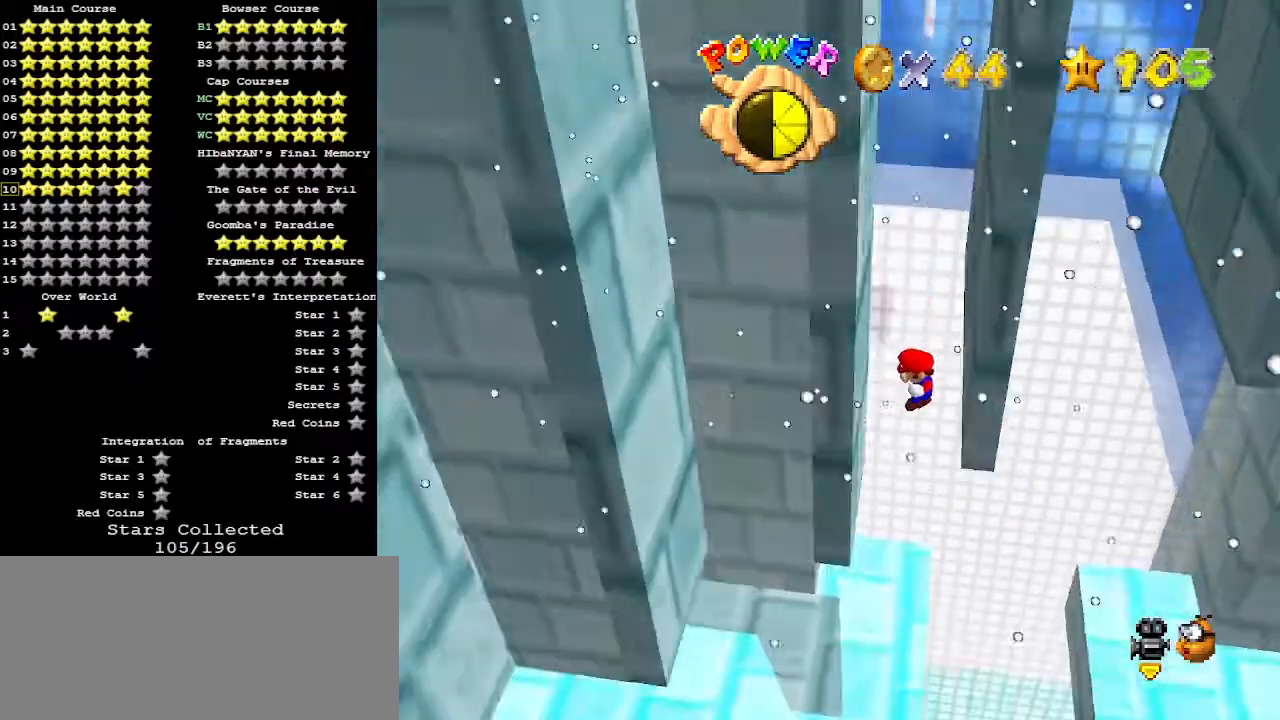
{"buttons": [], "left_stick": "center", "events": [[33, "A", "down"], [33, "left_stick", "up-left"], [67, "A", "up"], [300, "left_stick", "center"], [367, "C_DOWN", "down"], [467, "C_DOWN", "up"]]}
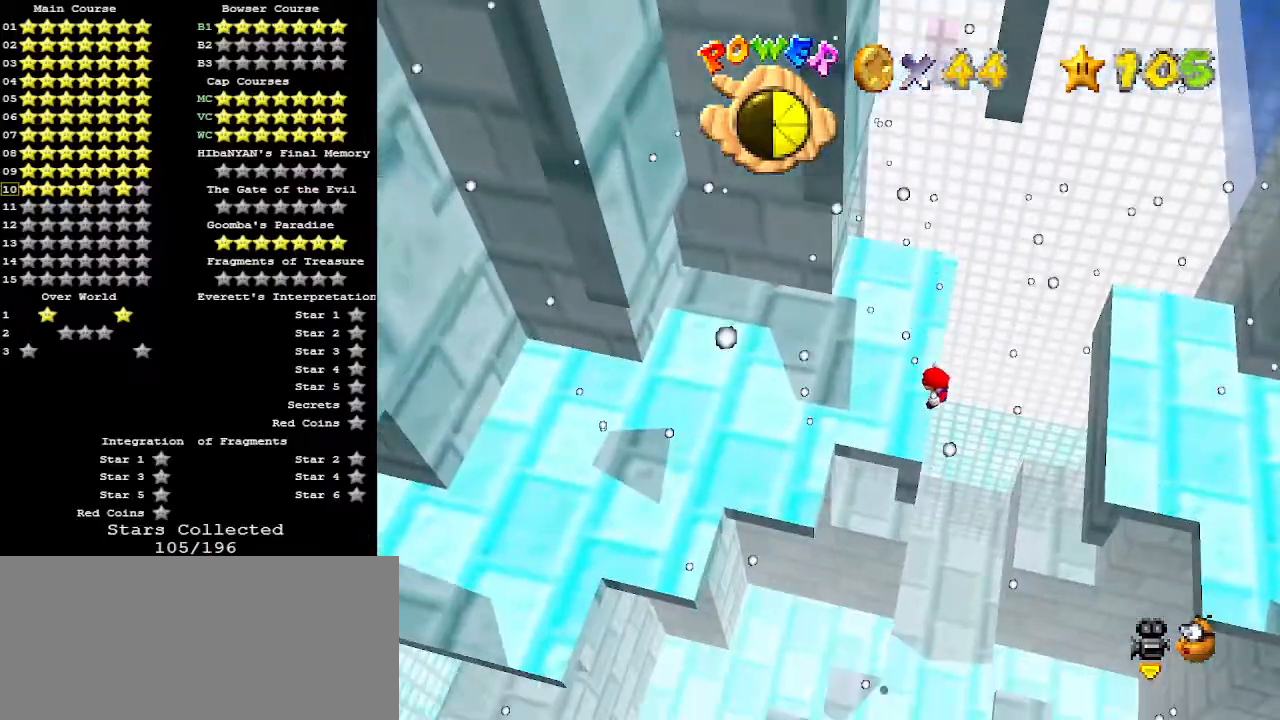
{"buttons": ["C_RIGHT"], "left_stick": "center", "events": [[467, "C_RIGHT", "down"]]}
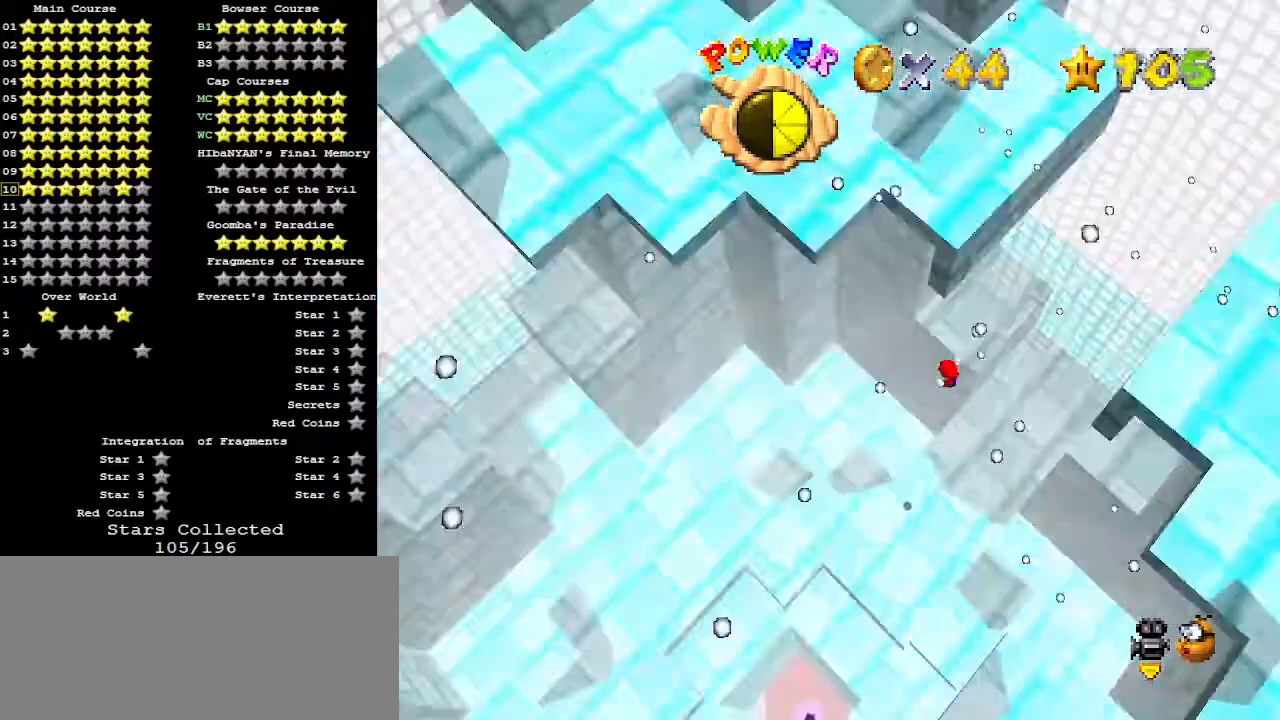
{"buttons": [], "left_stick": "center", "events": [[67, "C_RIGHT", "up"]]}
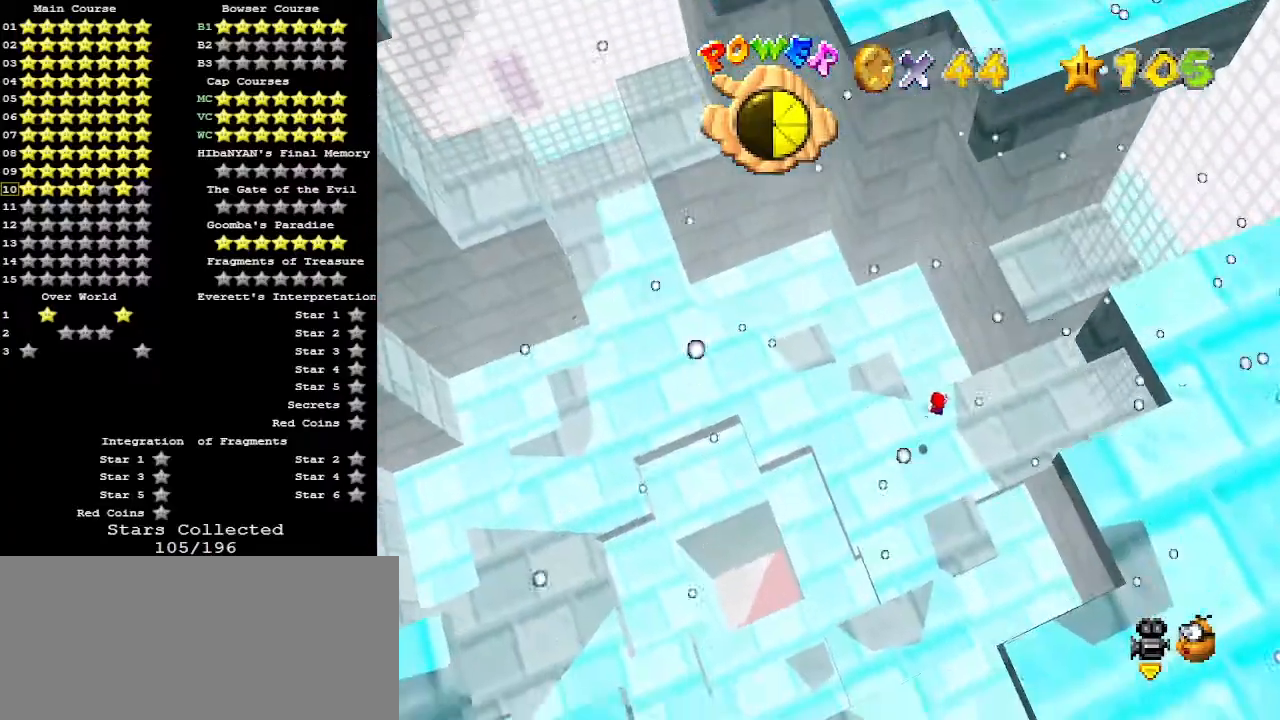
{"buttons": [], "left_stick": "center", "events": []}
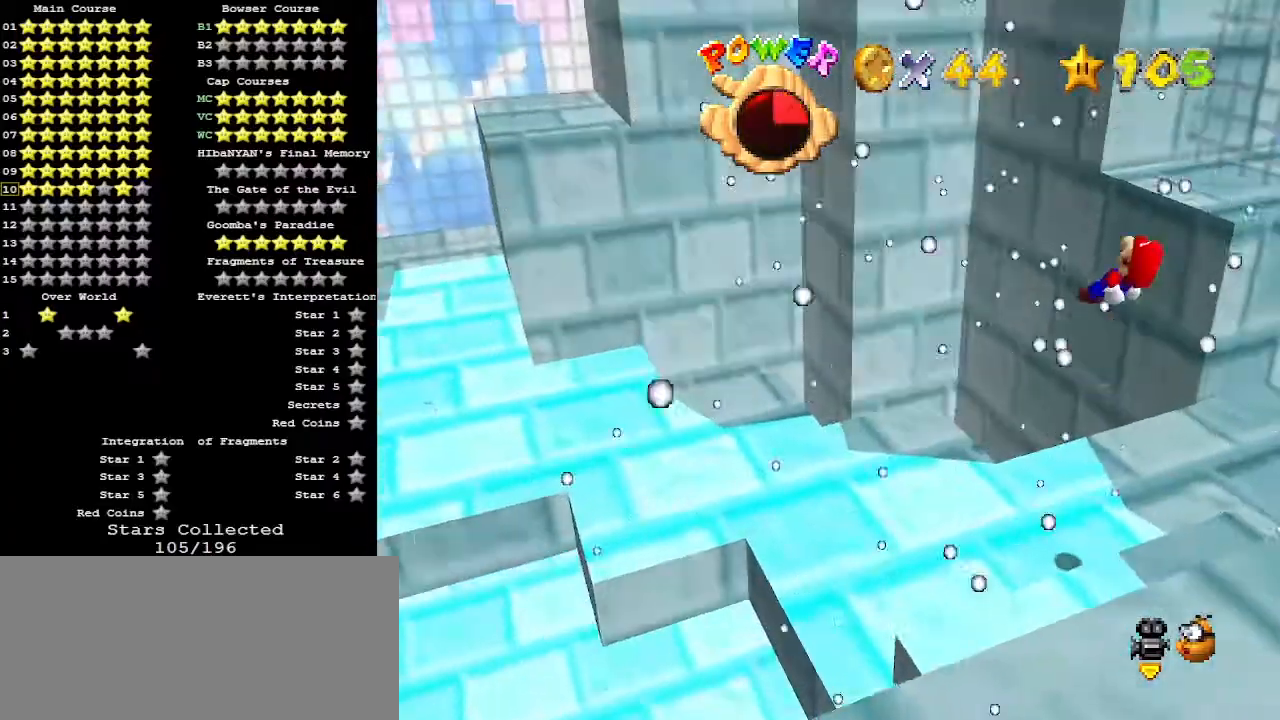
{"buttons": [], "left_stick": "up-right", "events": [[400, "left_stick", "up-right"]]}
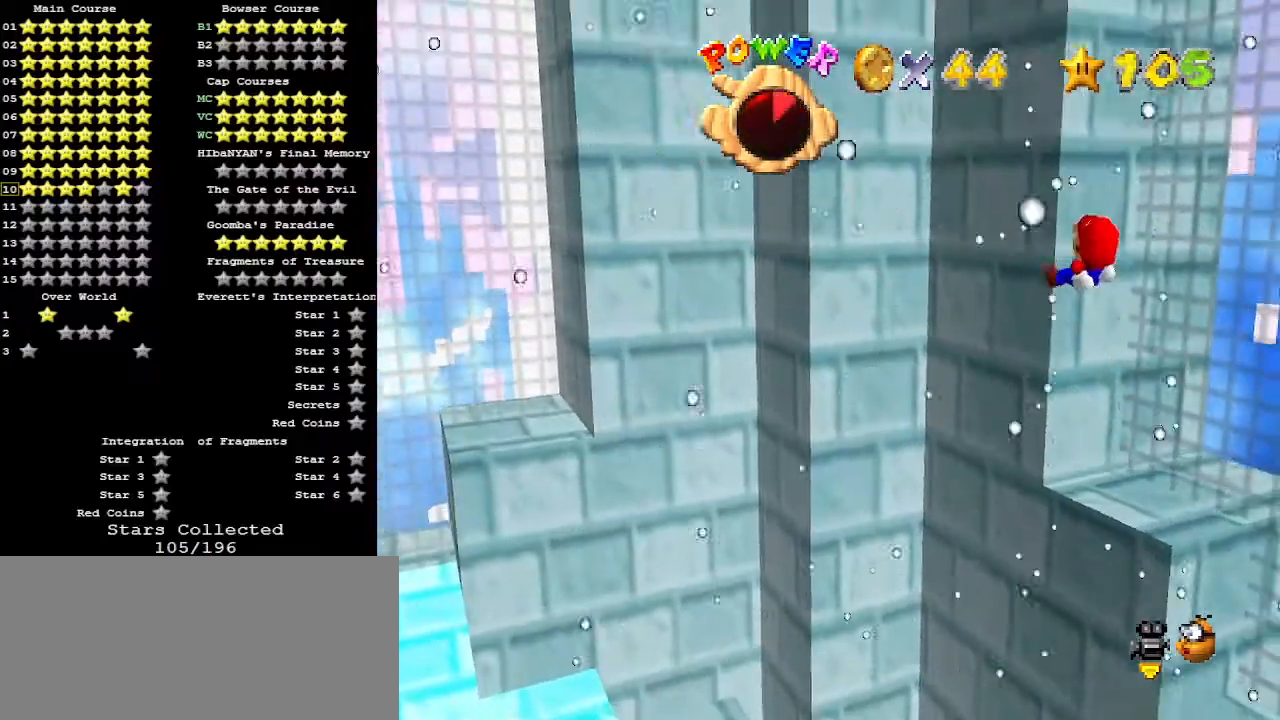
{"buttons": [], "left_stick": "up-right", "events": []}
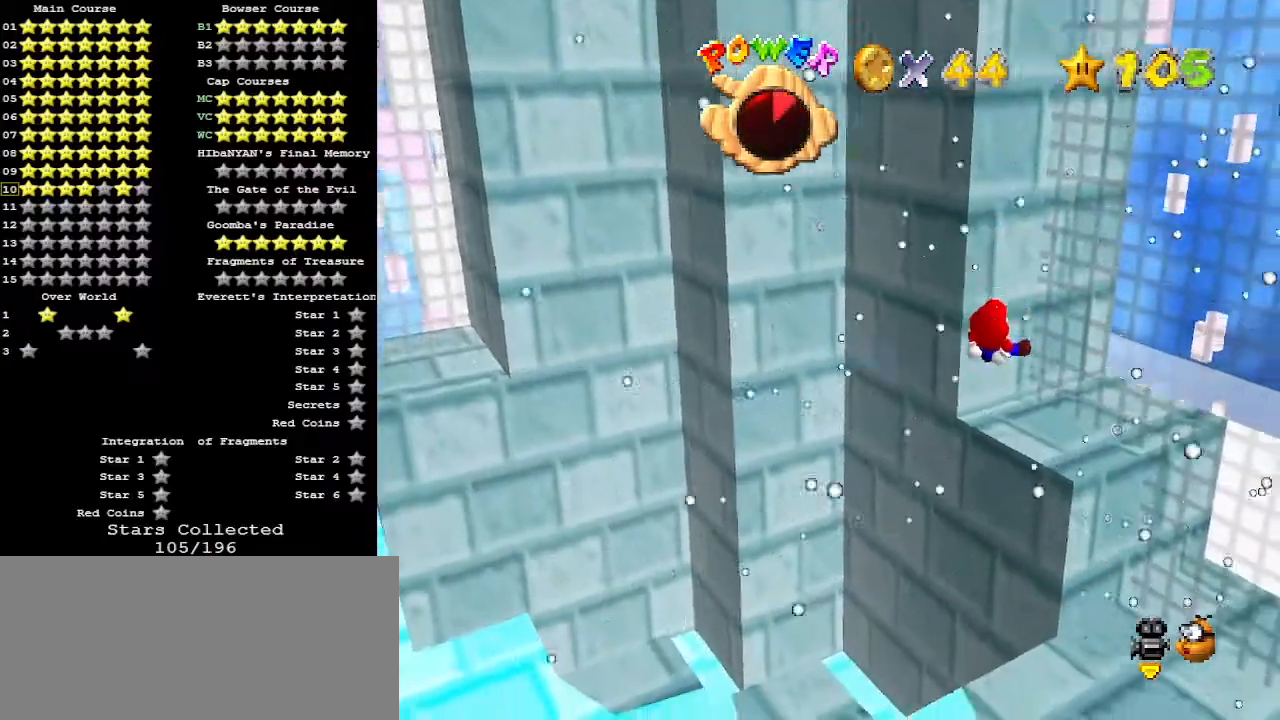
{"buttons": [], "left_stick": "up-right", "events": []}
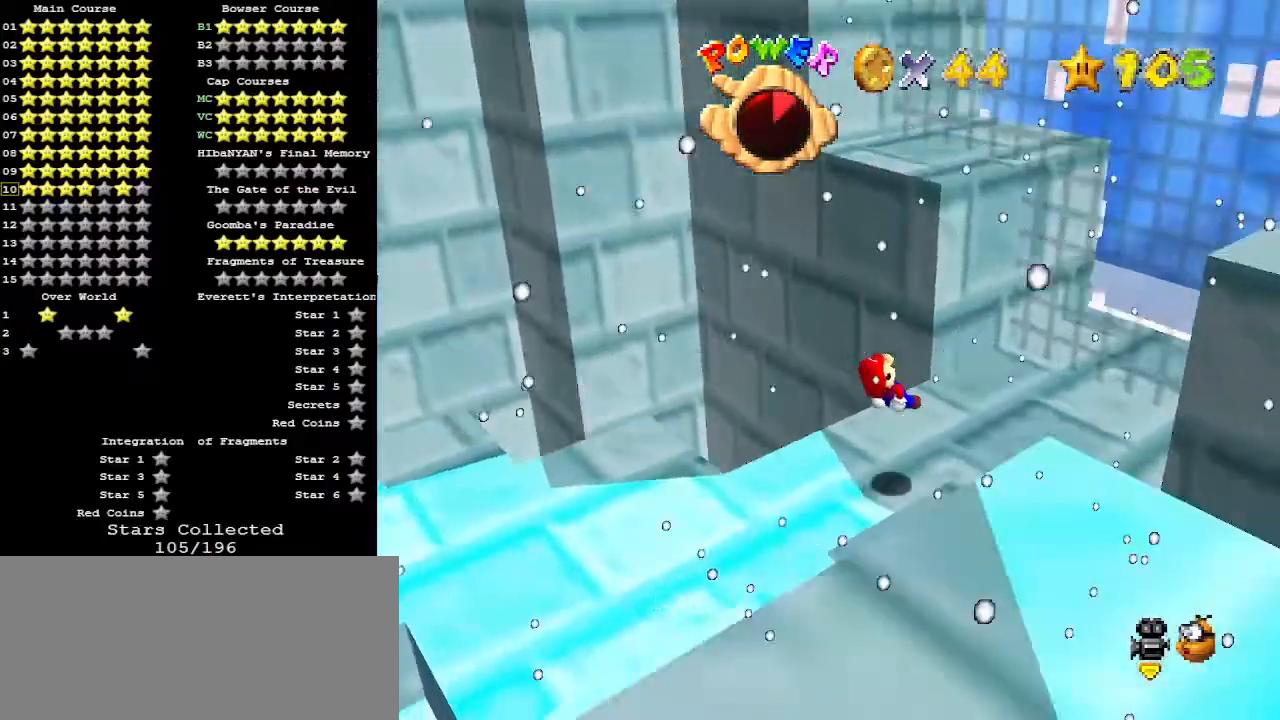
{"buttons": [], "left_stick": "center", "events": [[100, "C_RIGHT", "down"], [133, "C_RIGHT", "up"], [167, "left_stick", "down"], [200, "C_DOWN", "down"], [200, "C_RIGHT", "down"], [300, "C_DOWN", "up"], [300, "C_RIGHT", "up"], [333, "left_stick", "center"], [367, "C_RIGHT", "down"], [433, "C_RIGHT", "up"]]}
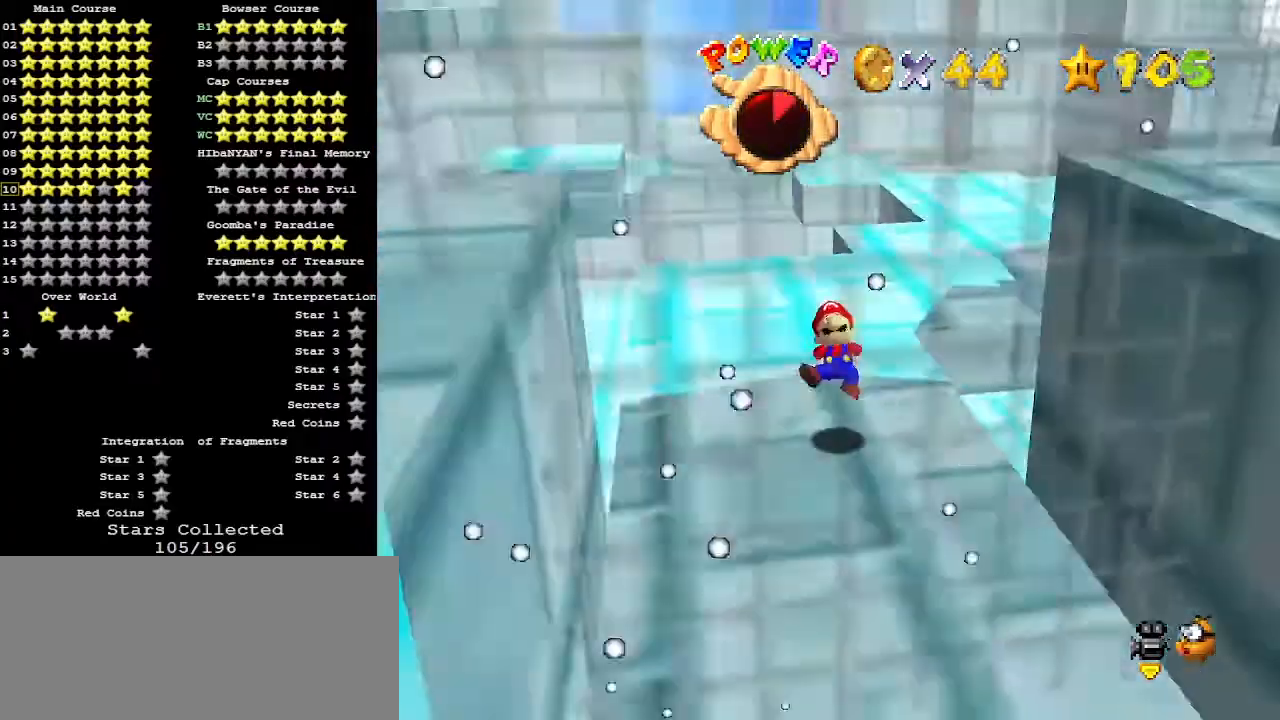
{"buttons": [], "left_stick": "center", "events": [[33, "C_RIGHT", "down"], [100, "C_RIGHT", "up"]]}
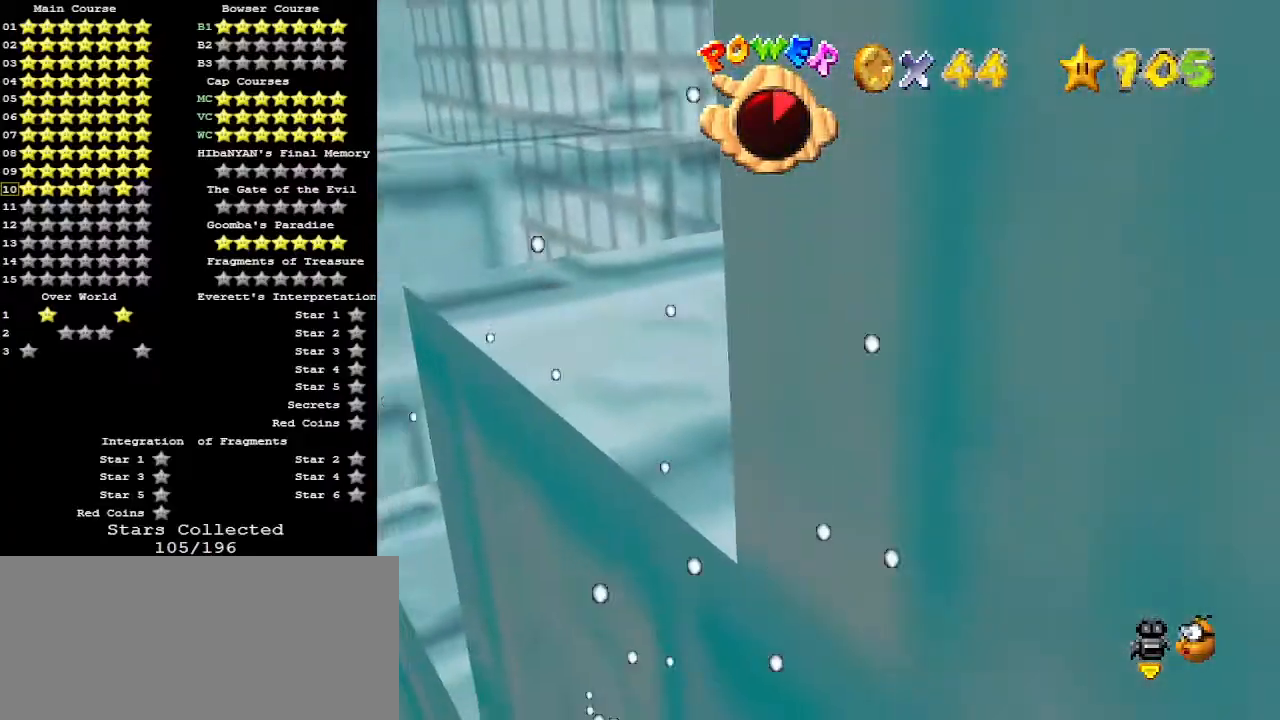
{"buttons": [], "left_stick": "center", "events": [[100, "C_UP", "down"], [233, "C_UP", "up"]]}
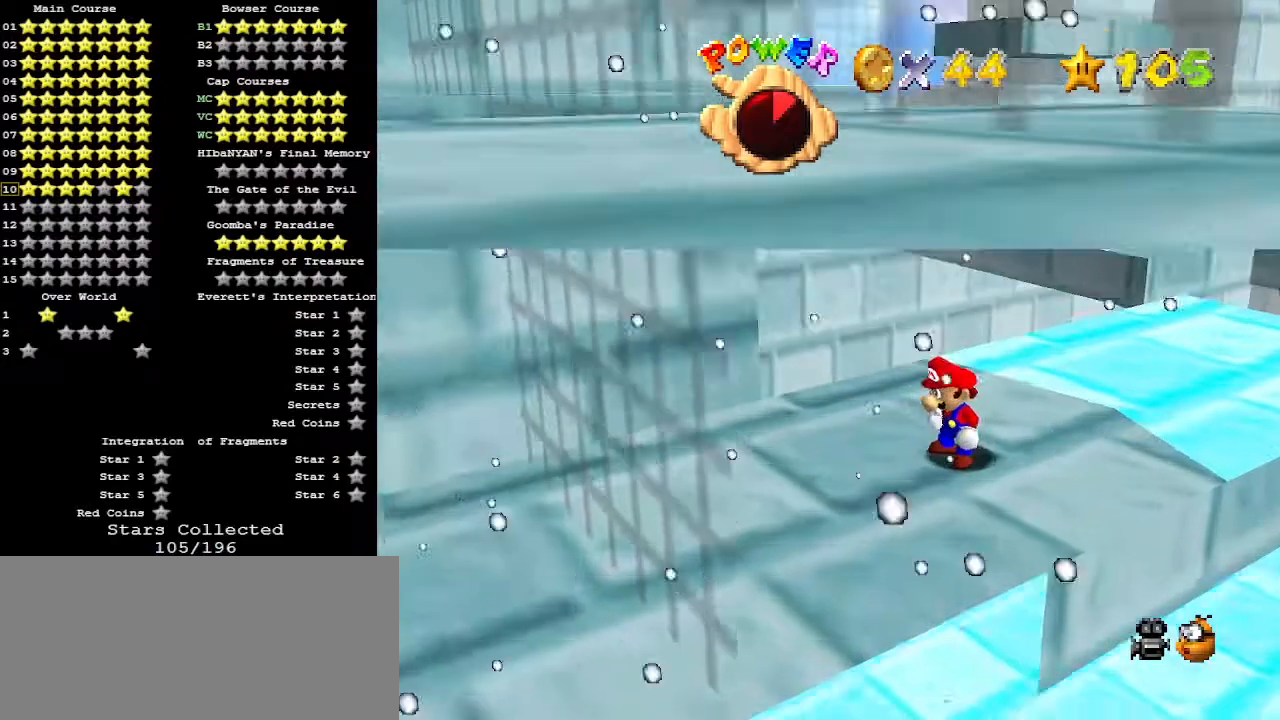
{"buttons": [], "left_stick": "center", "events": []}
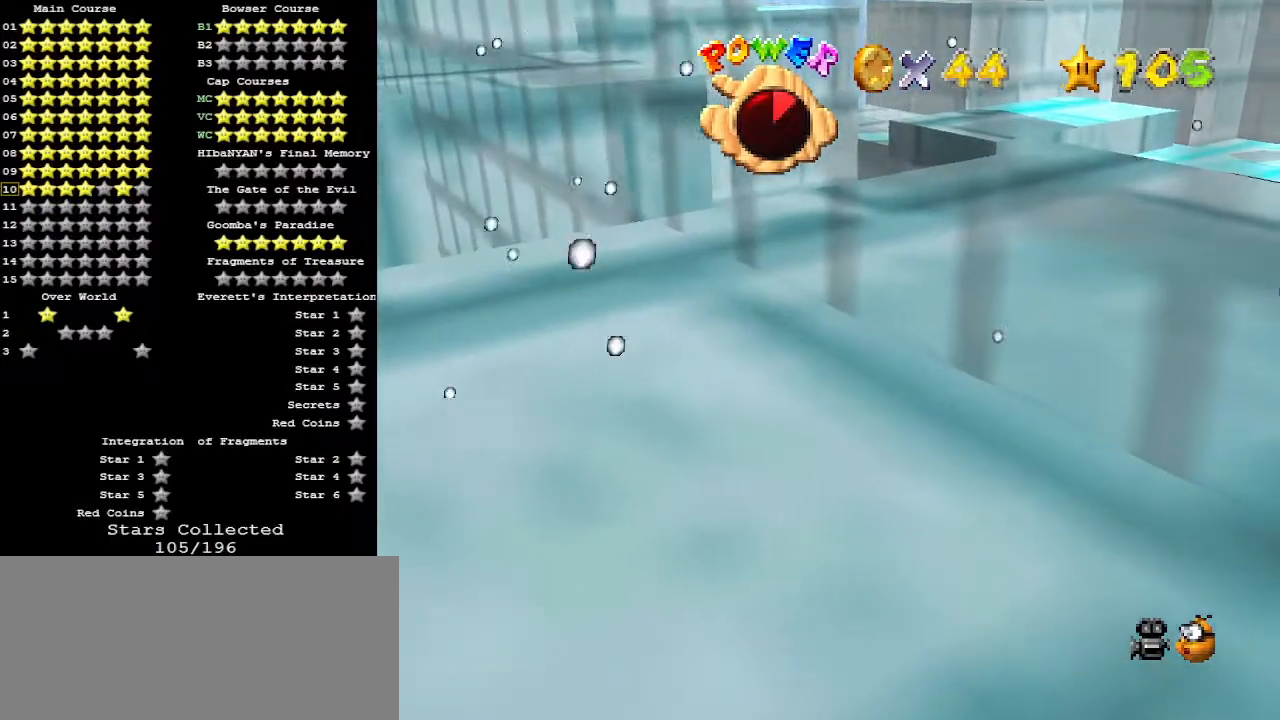
{"buttons": [], "left_stick": "up-right", "events": [[33, "A", "down"], [33, "C_DOWN", "down"], [33, "left_stick", "up"], [133, "left_stick", "center"], [167, "A", "up"], [167, "C_DOWN", "up"], [200, "C_RIGHT", "down"], [267, "left_stick", "up-right"], [400, "C_RIGHT", "up"]]}
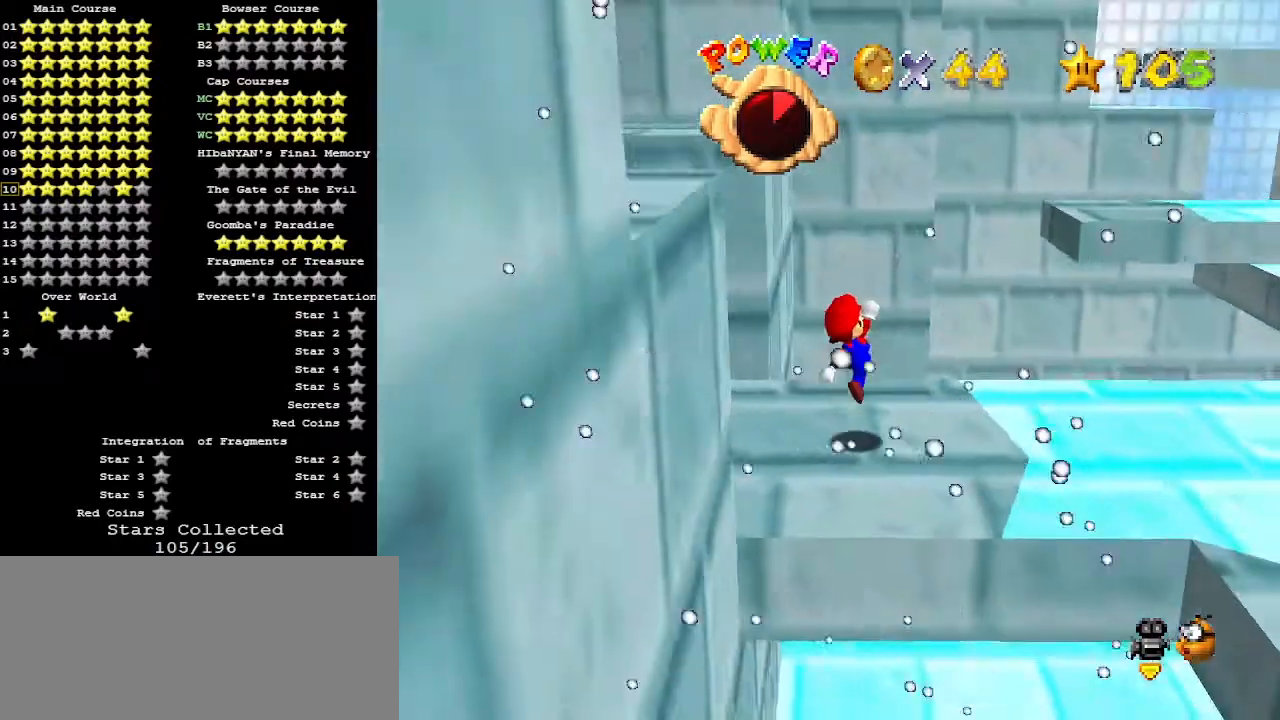
{"buttons": ["A"], "left_stick": "center", "events": [[167, "A", "down"], [500, "left_stick", "center"]]}
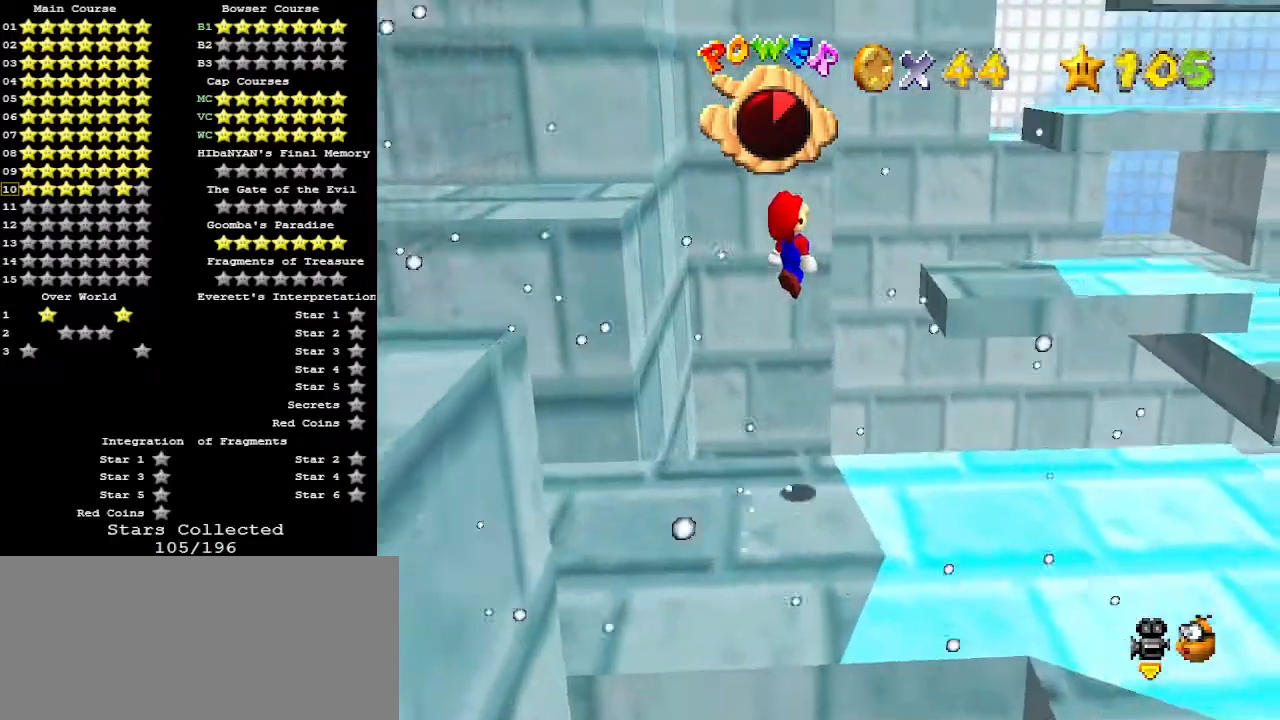
{"buttons": ["C_LEFT"], "left_stick": "up-right", "events": [[33, "left_stick", "up-right"], [67, "left_stick", "down-left"], [267, "B", "down"], [267, "left_stick", "right"], [367, "C_DOWN", "down"], [367, "left_stick", "up-right"], [433, "A", "up"], [433, "B", "up"], [500, "C_DOWN", "up"], [500, "C_LEFT", "down"]]}
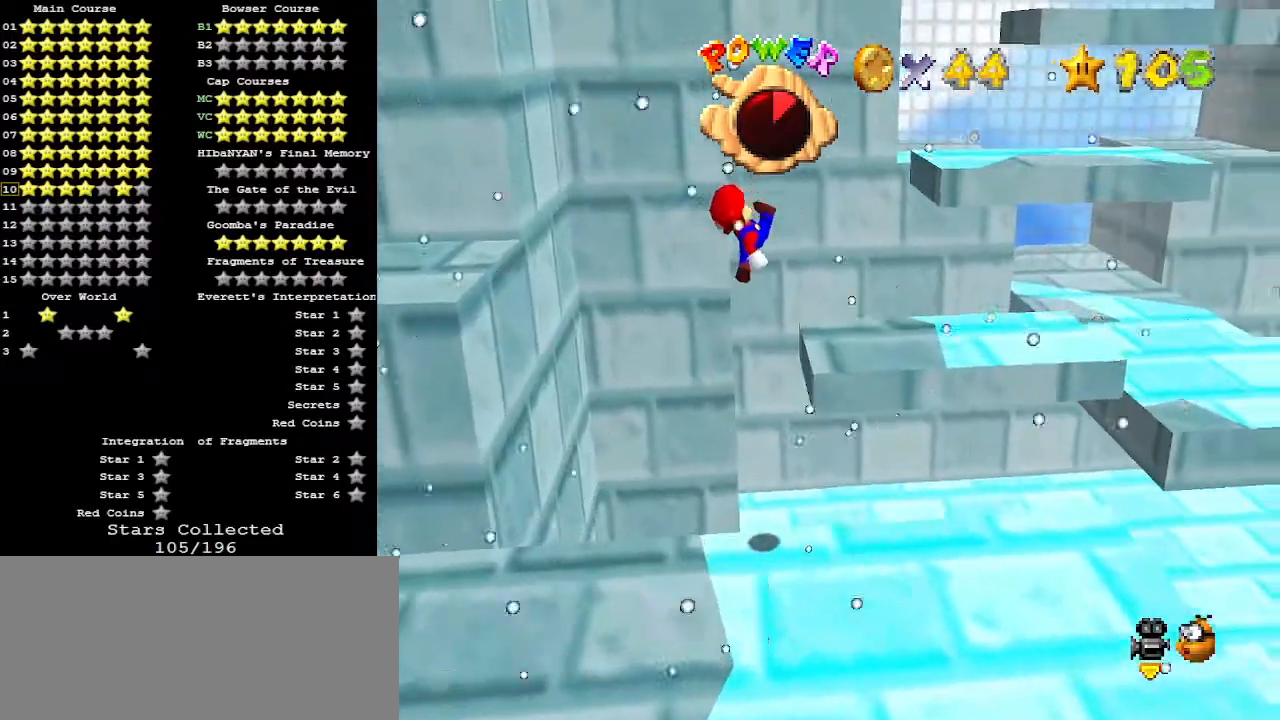
{"buttons": ["A"], "left_stick": "up-right", "events": [[133, "C_LEFT", "up"], [300, "A", "down"]]}
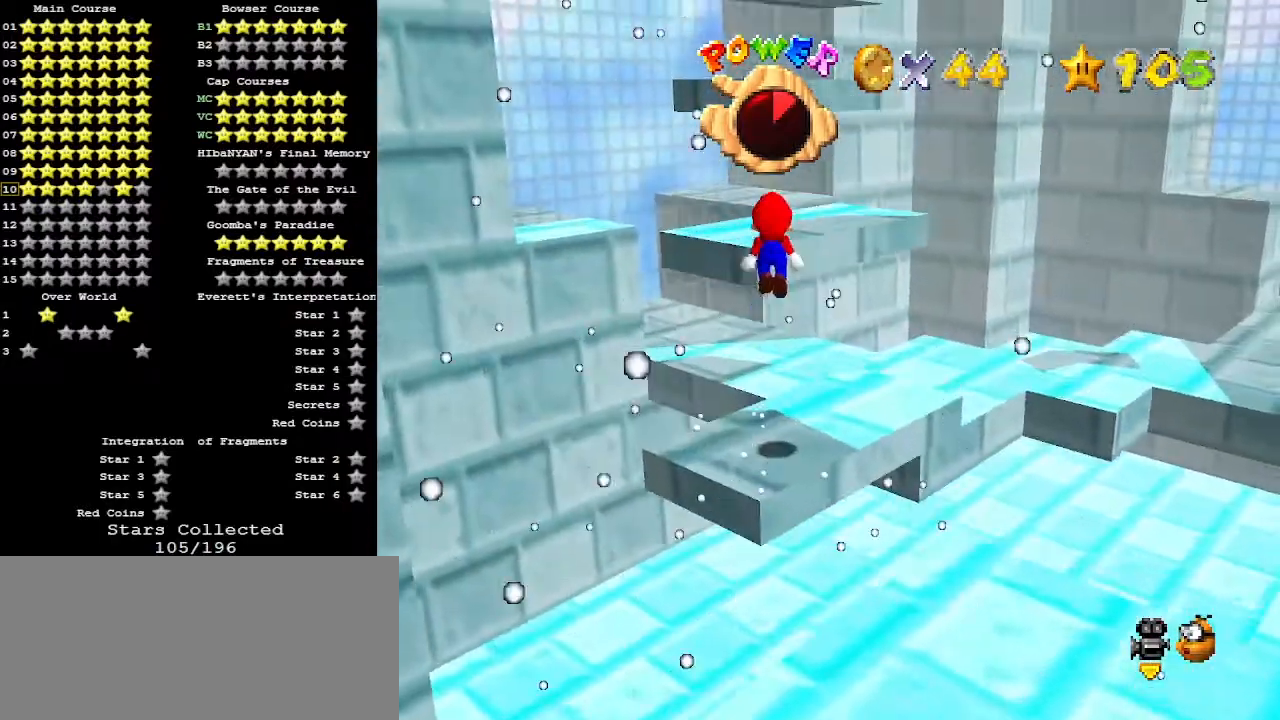
{"buttons": ["A", "B"], "left_stick": "up-right", "events": [[167, "left_stick", "down"], [333, "left_stick", "down-right"], [433, "B", "down"], [467, "left_stick", "up-right"]]}
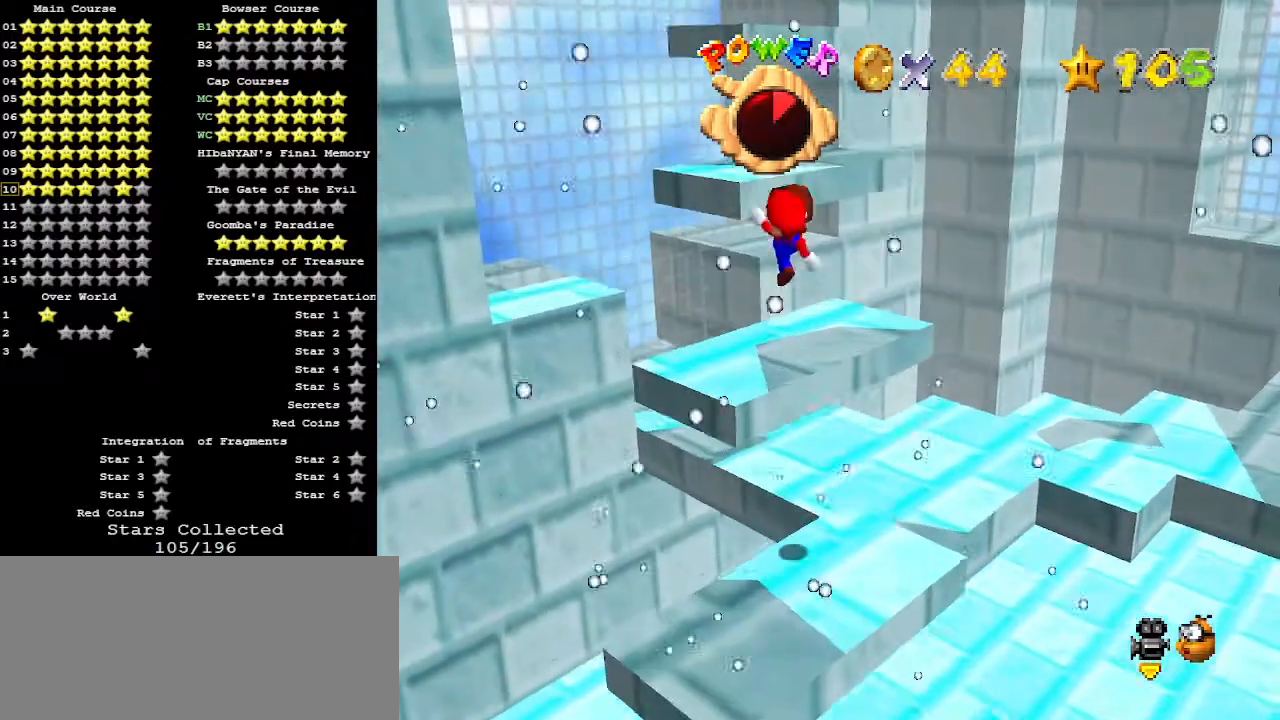
{"buttons": ["A"], "left_stick": "up", "events": [[33, "left_stick", "center"], [67, "A", "up"], [67, "B", "up"], [267, "left_stick", "up"], [500, "A", "down"]]}
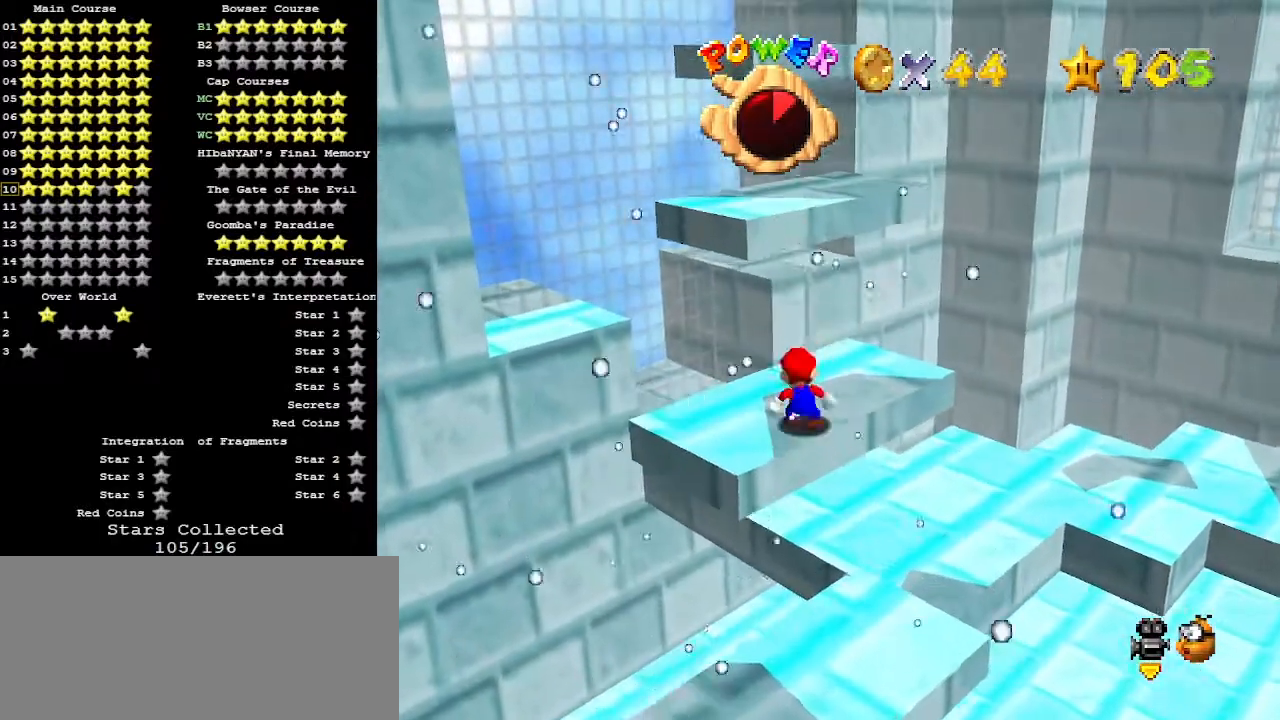
{"buttons": ["A"], "left_stick": "down", "events": [[433, "left_stick", "down"]]}
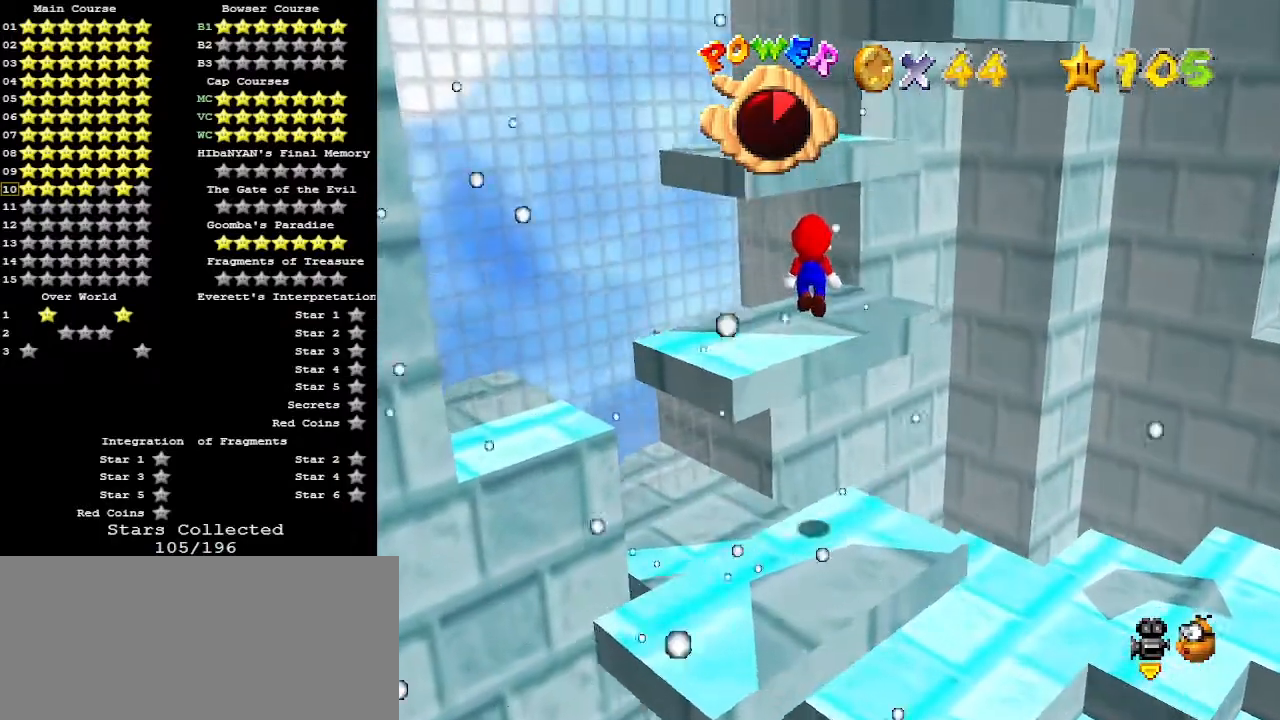
{"buttons": [], "left_stick": "down", "events": [[100, "left_stick", "up-right"], [167, "B", "down"], [267, "A", "up"], [300, "B", "up"], [333, "left_stick", "up"], [467, "left_stick", "down"]]}